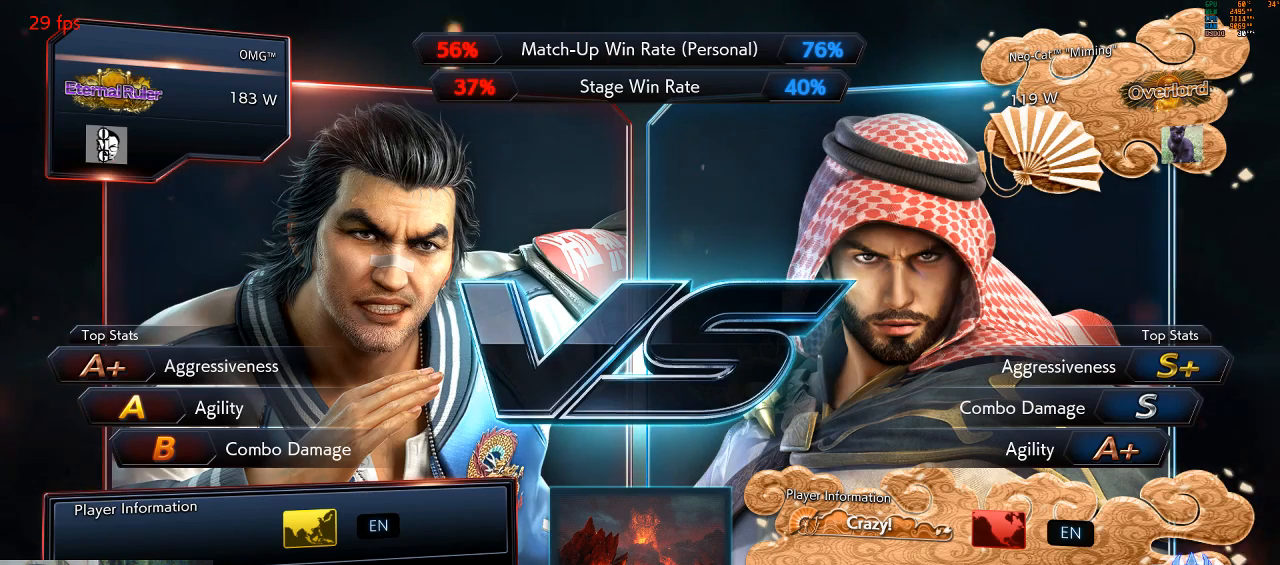
Gameplay with a controller (arcade stick); each line is a JSON object with the inputs held at the frame after it (dt_ms = milliseconds from this image to that frame). "events" lists button and stick changes between this image and that frame as [ms after this image, input, new state], when the widget could be followed in between. Not read: L3 R3 START.
{"dt_ms": 500, "buttons": [], "left_stick": "center", "events": [[333, "left_stick", "up"], [500, "left_stick", "center"]]}
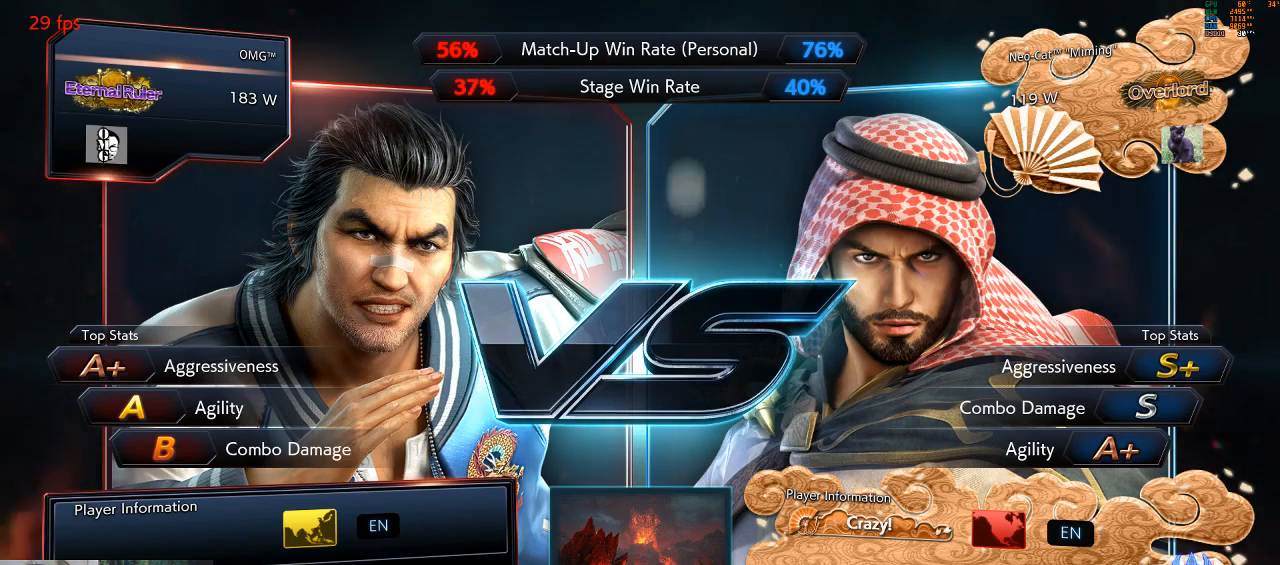
{"dt_ms": 500, "buttons": [], "left_stick": "center", "events": []}
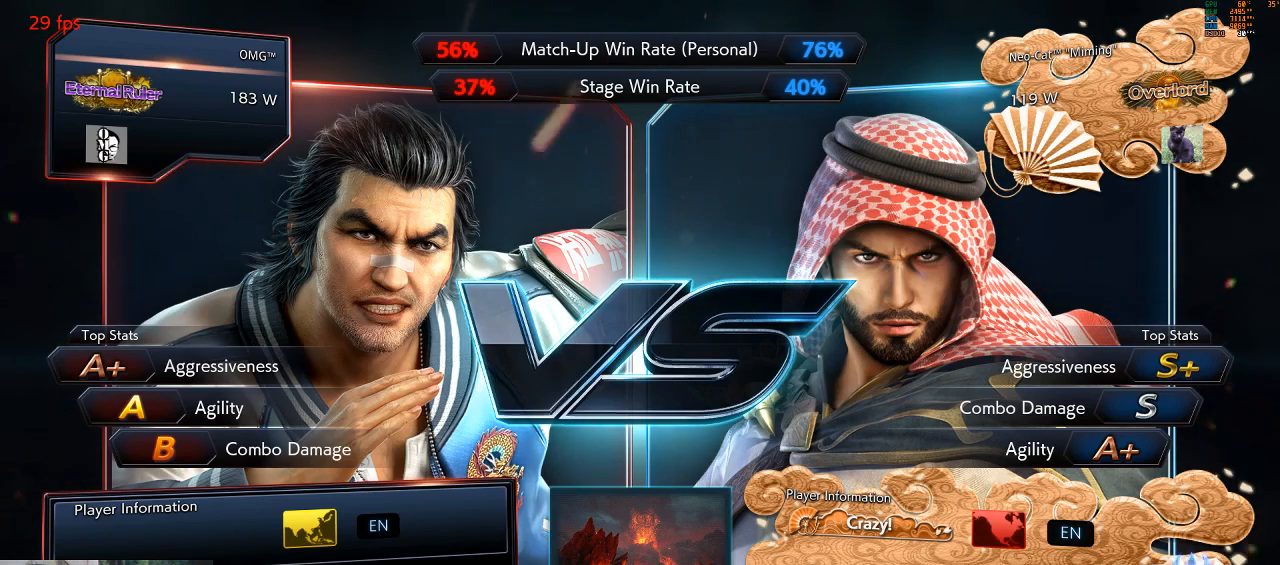
{"dt_ms": 500, "buttons": [], "left_stick": "center", "events": []}
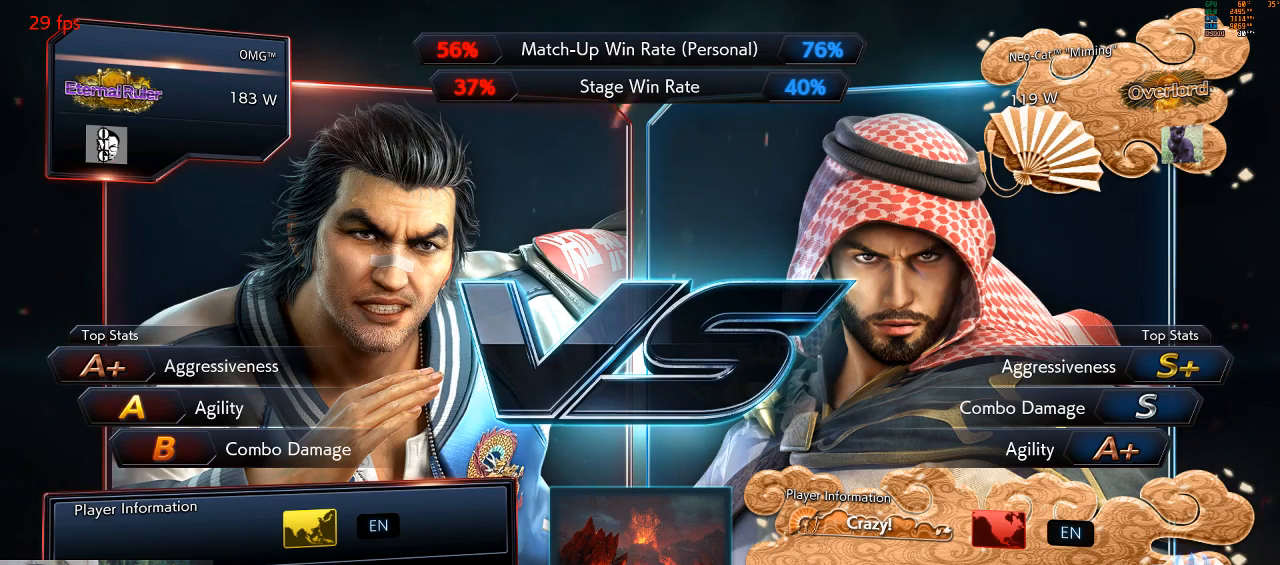
{"dt_ms": 500, "buttons": [], "left_stick": "center", "events": []}
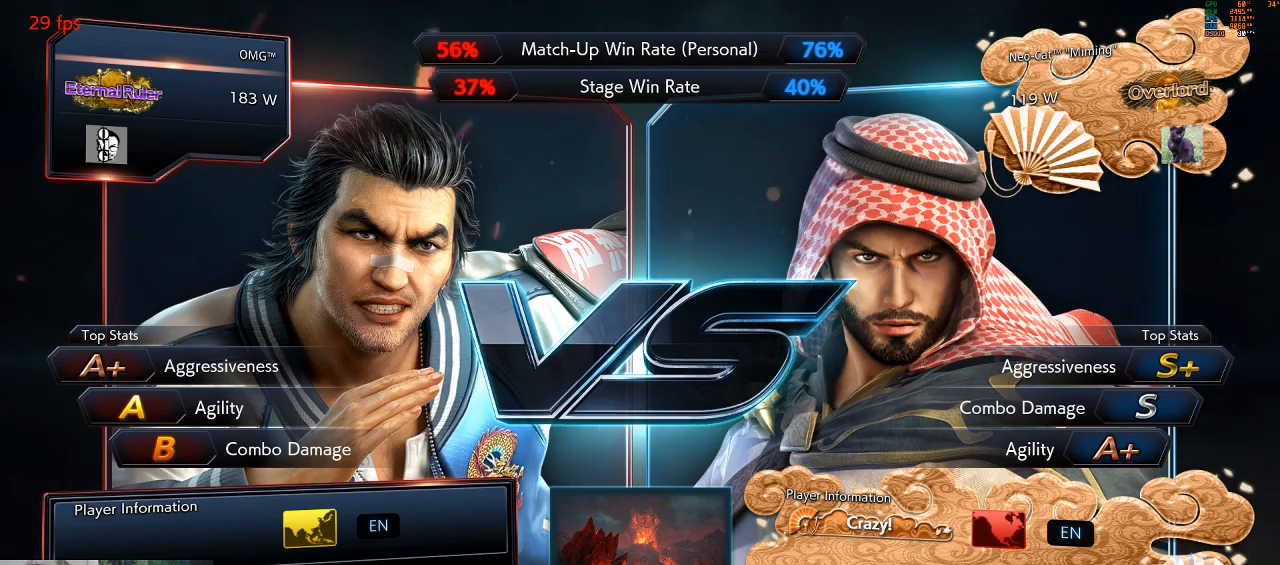
{"dt_ms": 500, "buttons": [], "left_stick": "center", "events": []}
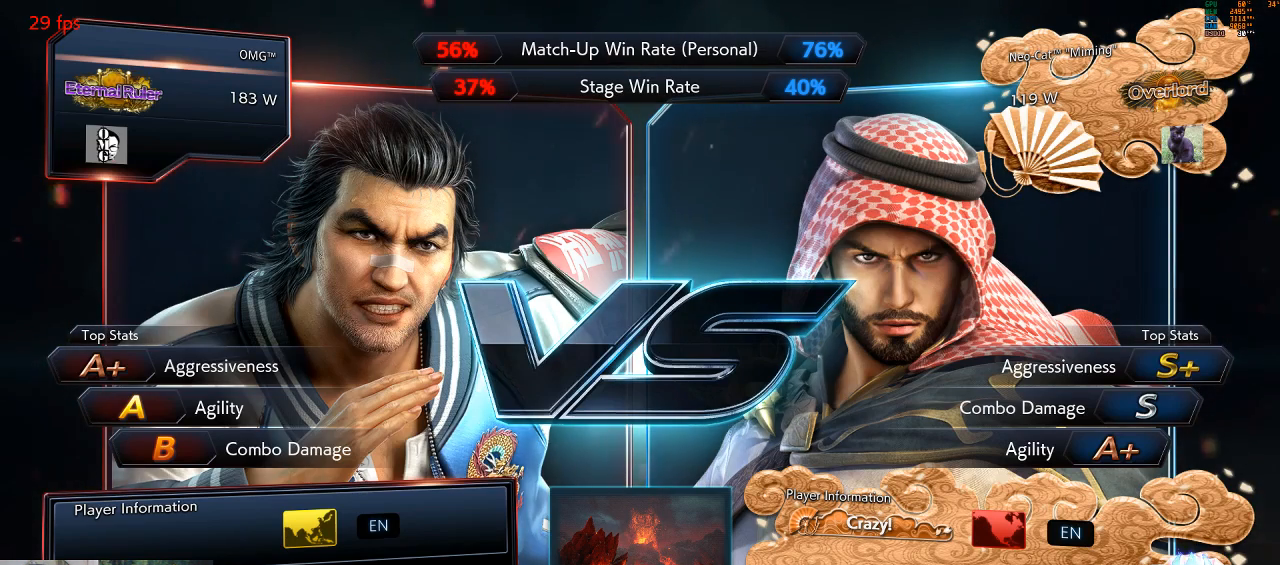
{"dt_ms": 500, "buttons": ["CROSS"], "left_stick": "center", "events": [[400, "CROSS", "down"], [400, "left_stick", "down"], [500, "left_stick", "center"]]}
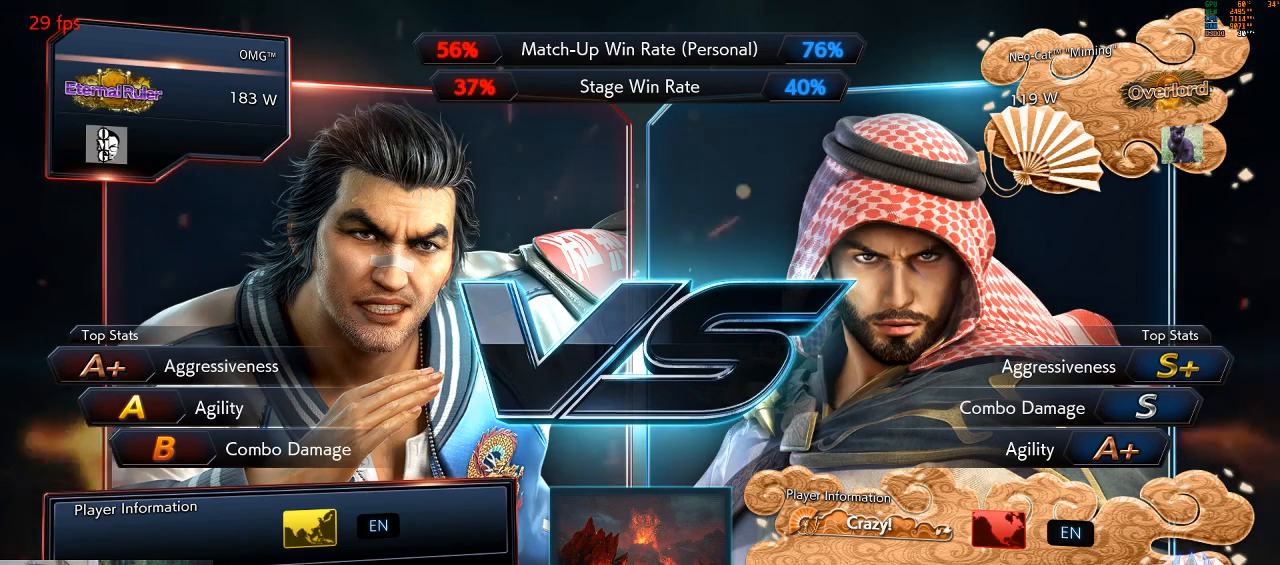
{"dt_ms": 500, "buttons": [], "left_stick": "center"}
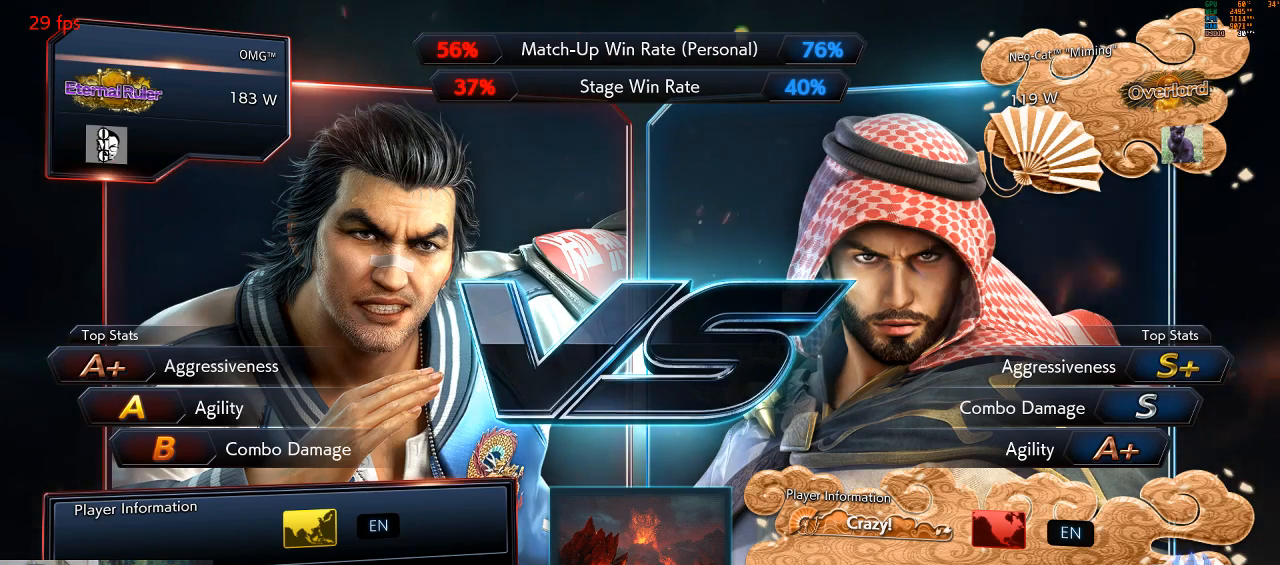
{"dt_ms": 1000, "buttons": ["SQUARE"], "left_stick": "center"}
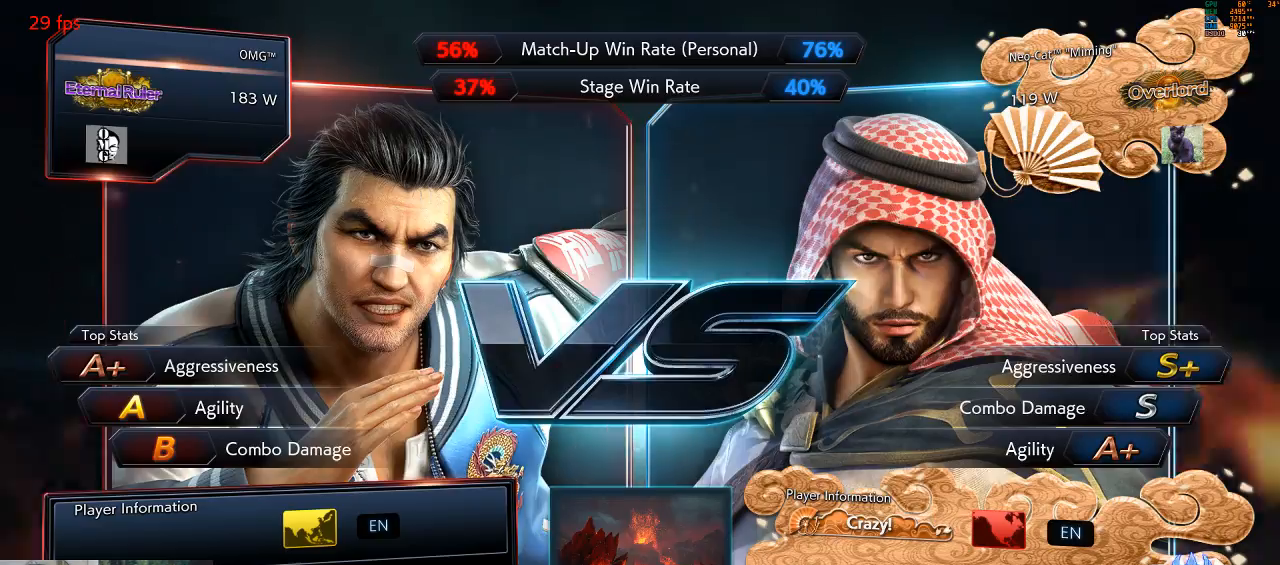
{"dt_ms": 1000, "buttons": [], "left_stick": "center"}
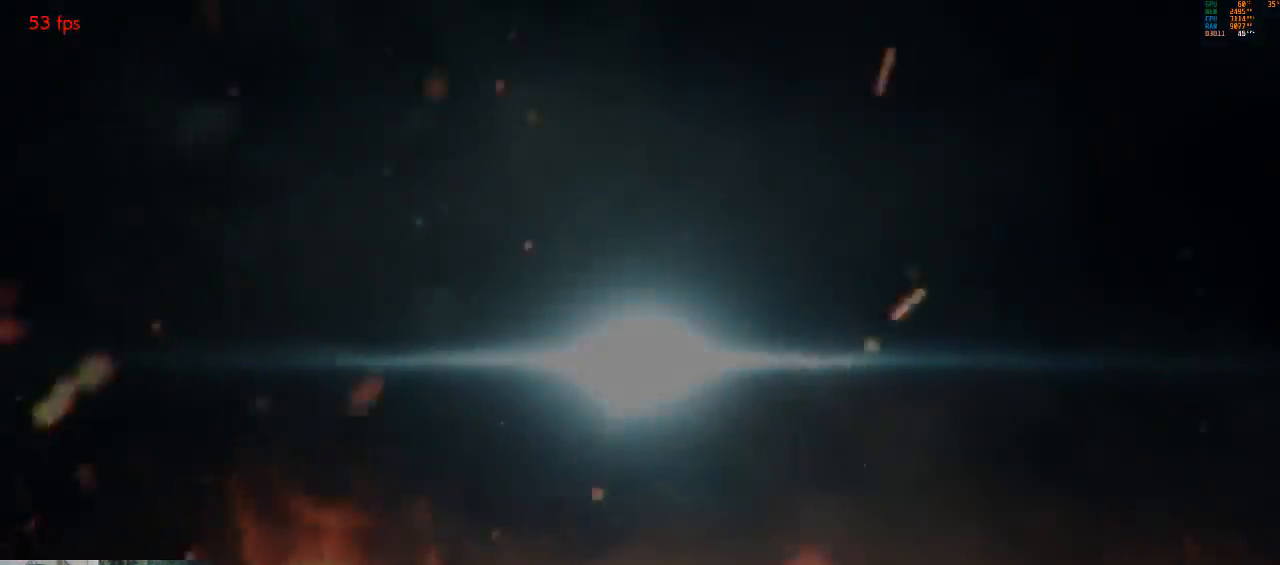
{"dt_ms": 500, "buttons": [], "left_stick": "center", "events": [[267, "CROSS", "down"], [367, "CROSS", "up"]]}
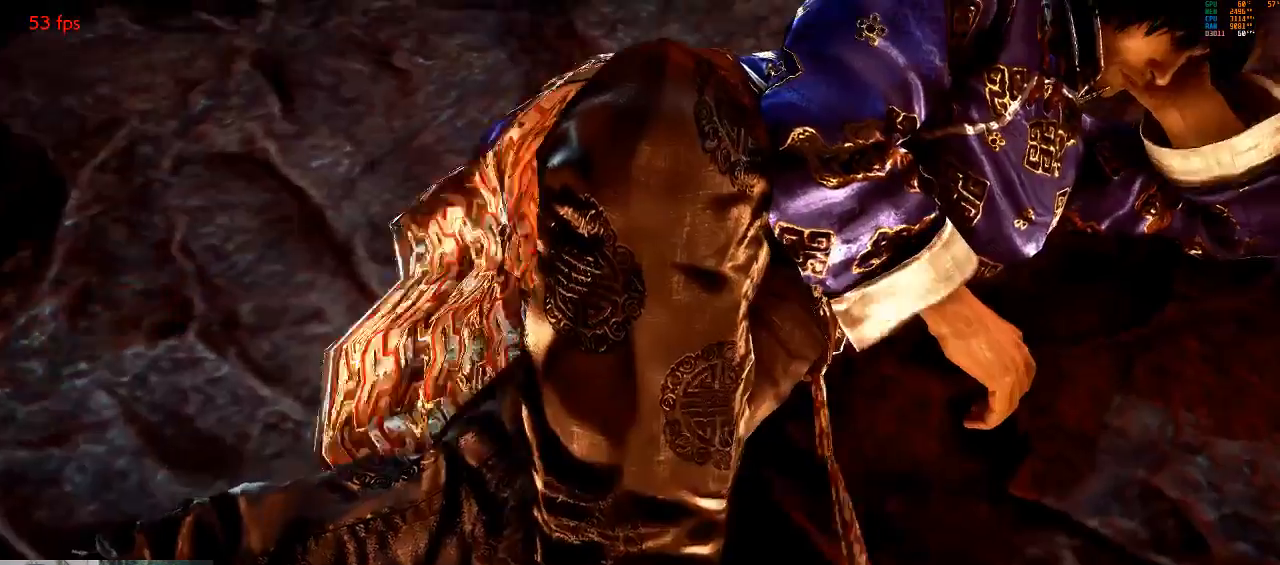
{"dt_ms": 500, "buttons": [], "left_stick": "center", "events": [[167, "CROSS", "down"], [233, "CROSS", "up"], [367, "CROSS", "down"], [433, "CROSS", "up"]]}
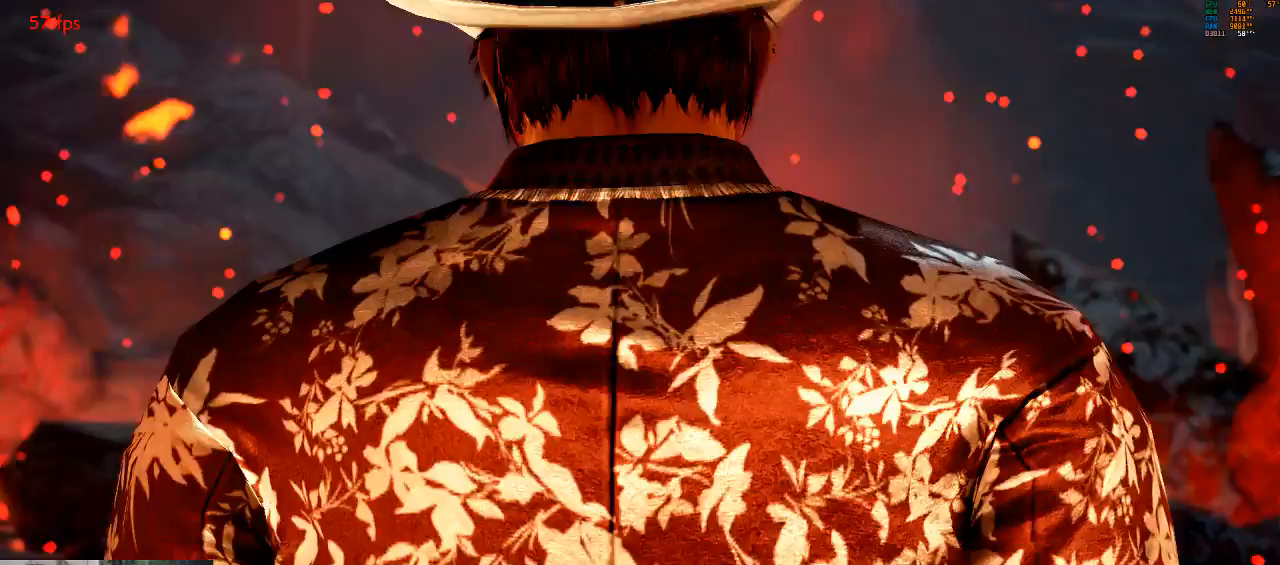
{"dt_ms": 500, "buttons": [], "left_stick": "center", "events": [[33, "CROSS", "down"], [100, "CROSS", "up"], [200, "CROSS", "down"], [267, "CROSS", "up"], [300, "CROSS", "down"], [433, "CROSS", "up"]]}
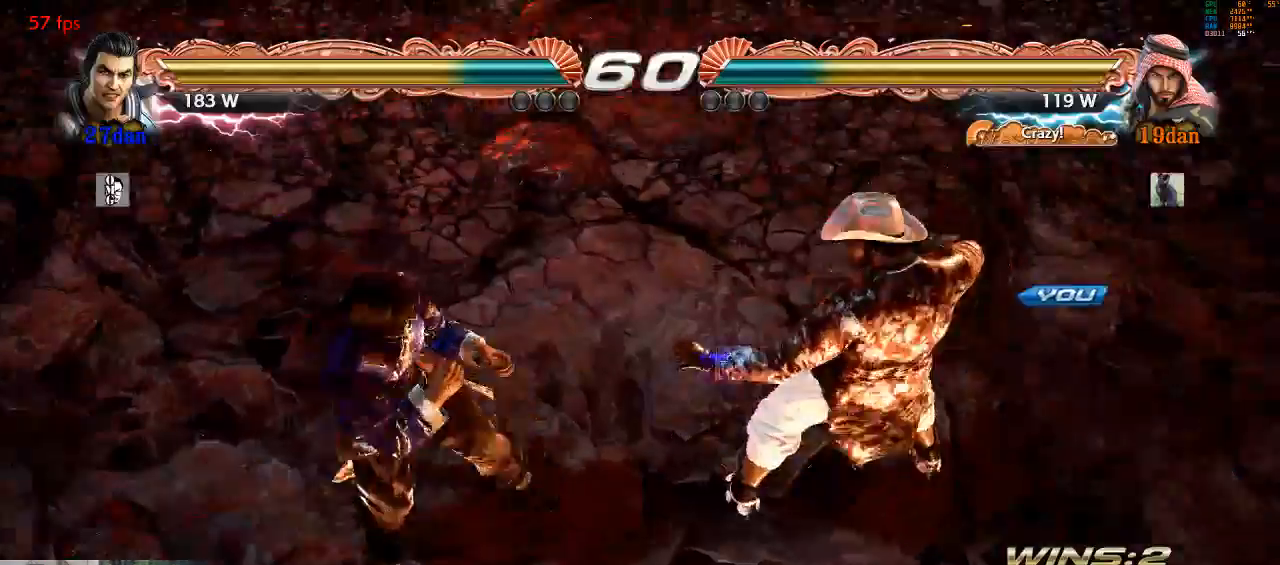
{"dt_ms": 500, "buttons": [], "left_stick": "center", "events": []}
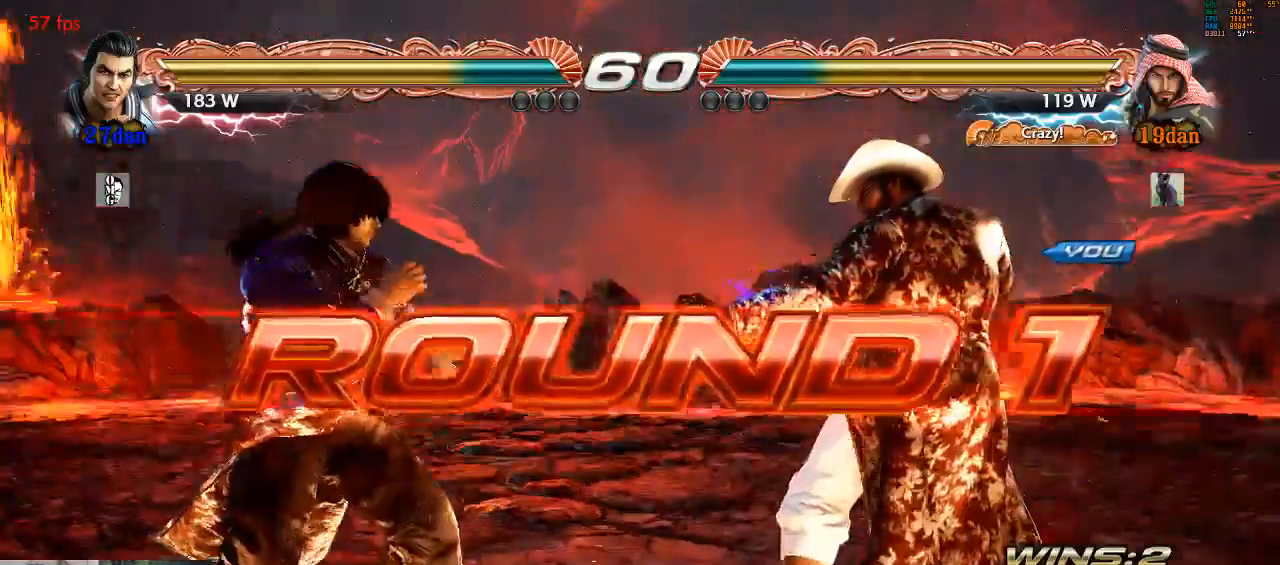
{"dt_ms": 500, "buttons": [], "left_stick": "down", "events": [[400, "left_stick", "right"], [500, "left_stick", "down"]]}
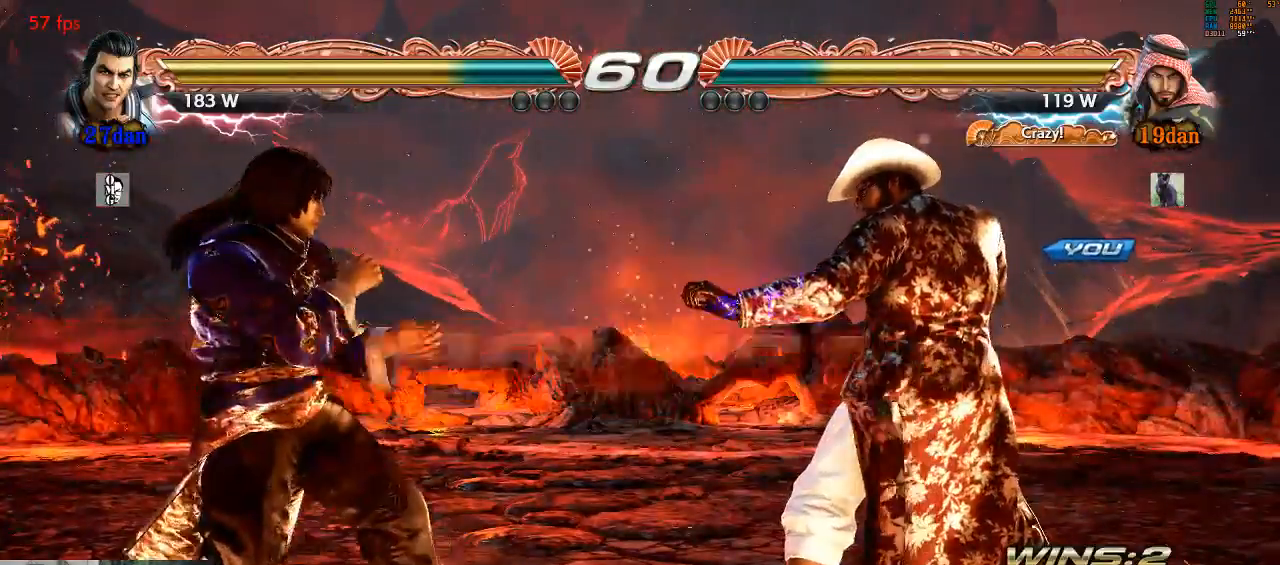
{"dt_ms": 500, "buttons": [], "left_stick": "right", "events": [[67, "left_stick", "left"], [167, "left_stick", "up"], [233, "left_stick", "right"], [300, "left_stick", "down"], [367, "left_stick", "left"], [433, "left_stick", "up"], [500, "left_stick", "right"]]}
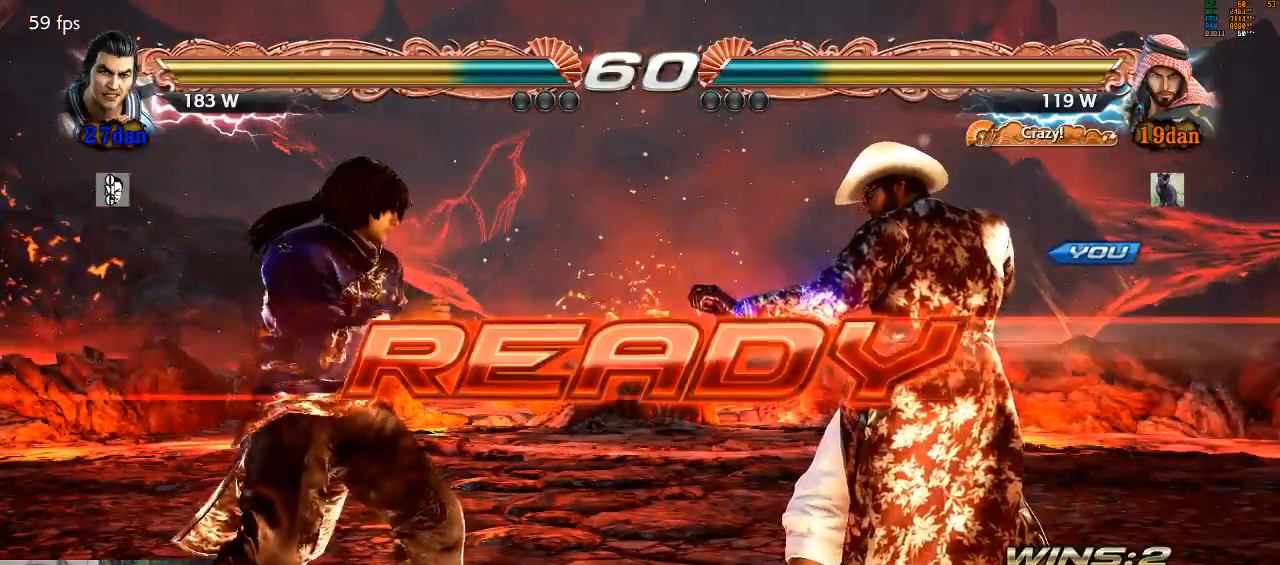
{"dt_ms": 500, "buttons": [], "left_stick": "center", "events": [[67, "left_stick", "down"], [133, "left_stick", "left"], [300, "left_stick", "down-right"], [400, "left_stick", "center"]]}
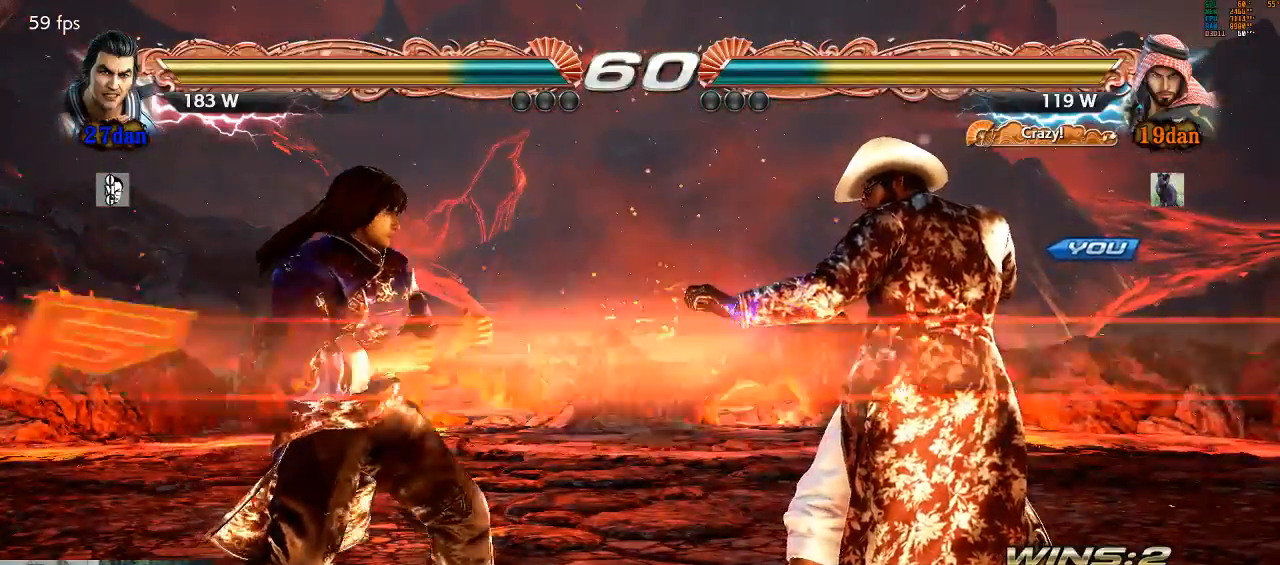
{"dt_ms": 500, "buttons": [], "left_stick": "center", "events": []}
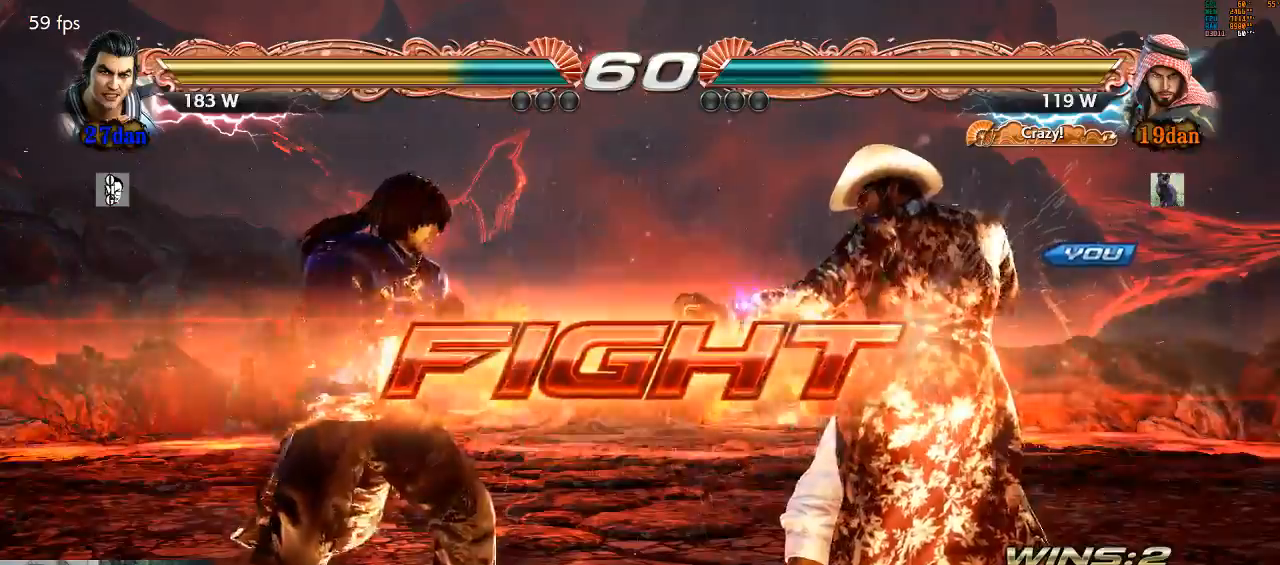
{"dt_ms": 1000, "buttons": ["SQUARE"], "left_stick": "center"}
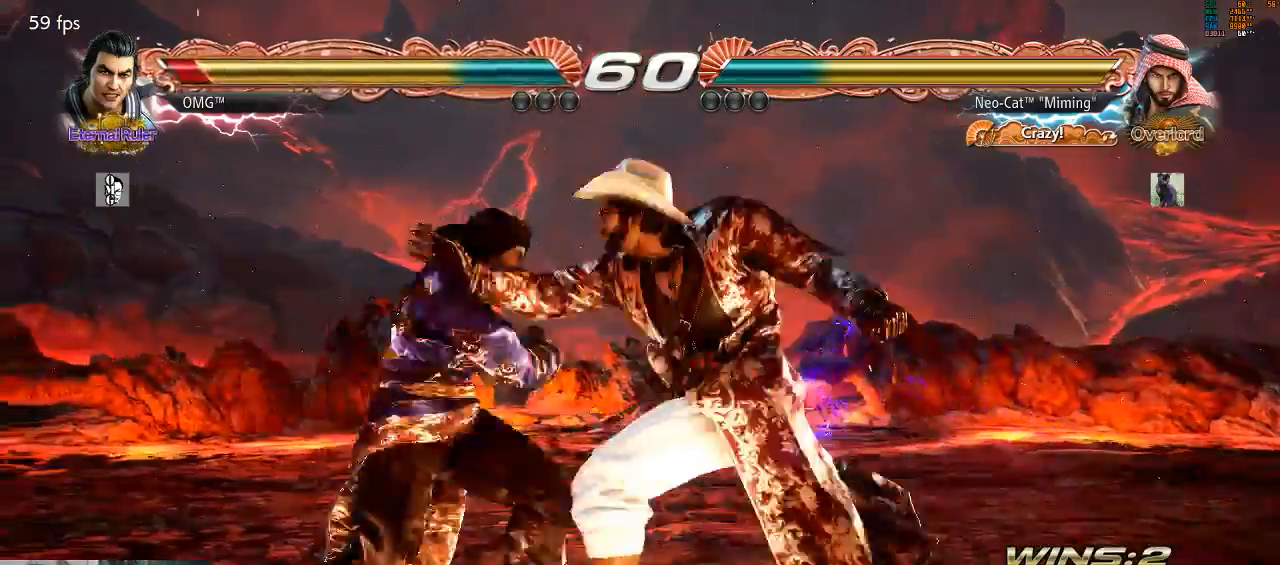
{"dt_ms": 500, "buttons": [], "left_stick": "center", "events": [[33, "SQUARE", "up"]]}
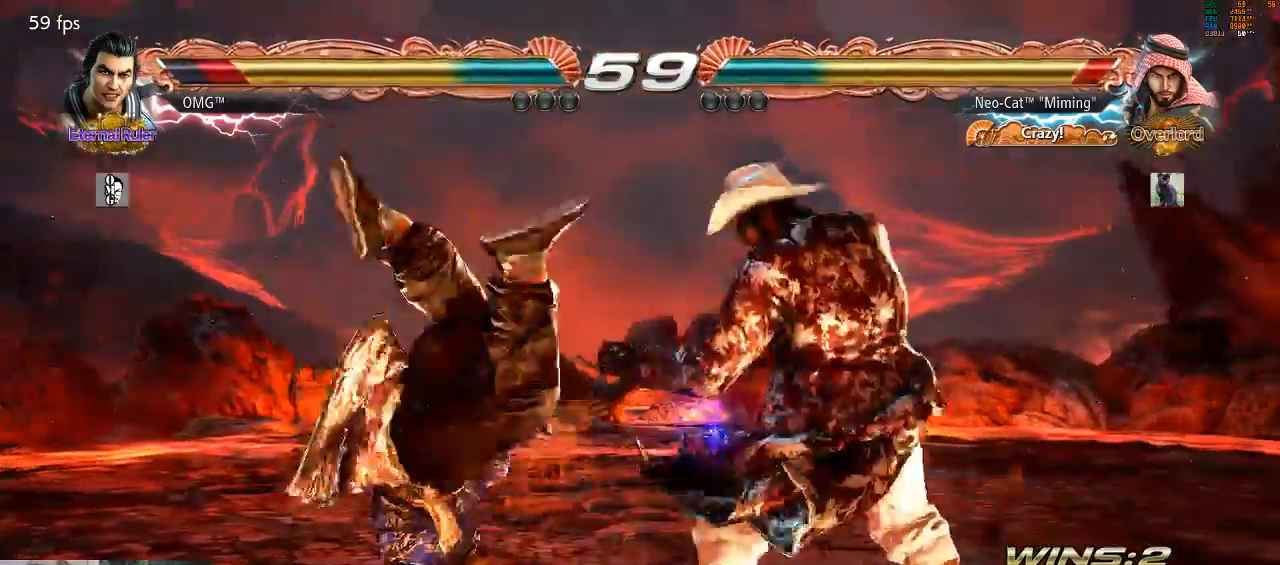
{"dt_ms": 500, "buttons": [], "left_stick": "down", "events": [[233, "left_stick", "left"], [333, "left_stick", "center"], [433, "left_stick", "down"], [467, "CROSS", "down"], [500, "CROSS", "up"]]}
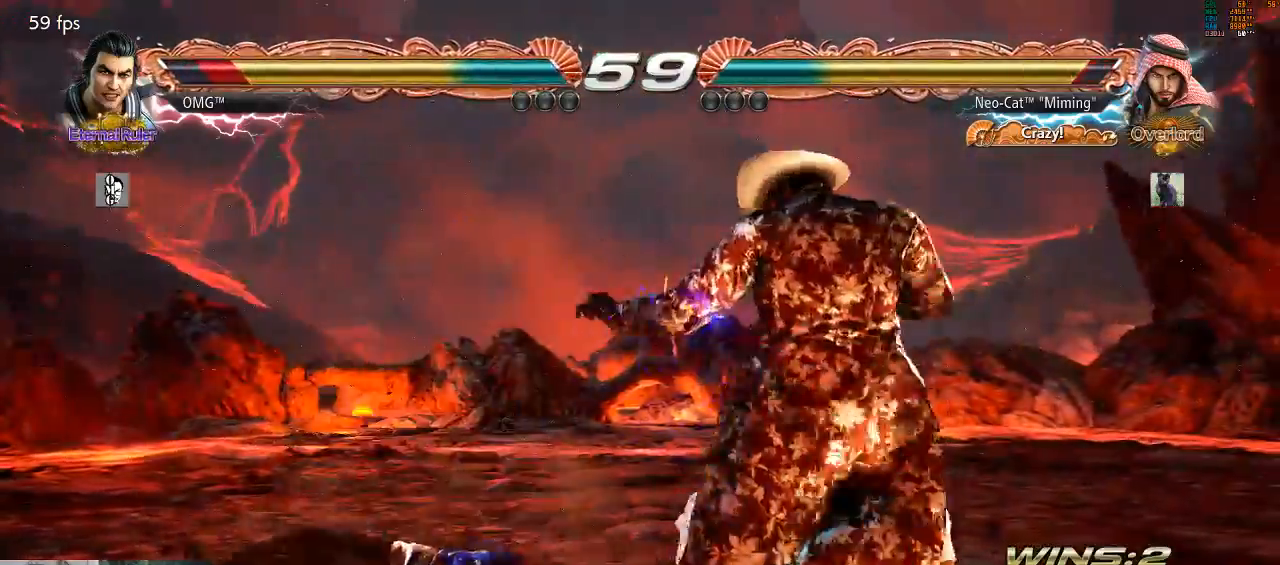
{"dt_ms": 500, "buttons": [], "left_stick": "down-left", "events": [[33, "left_stick", "center"], [100, "left_stick", "down-left"]]}
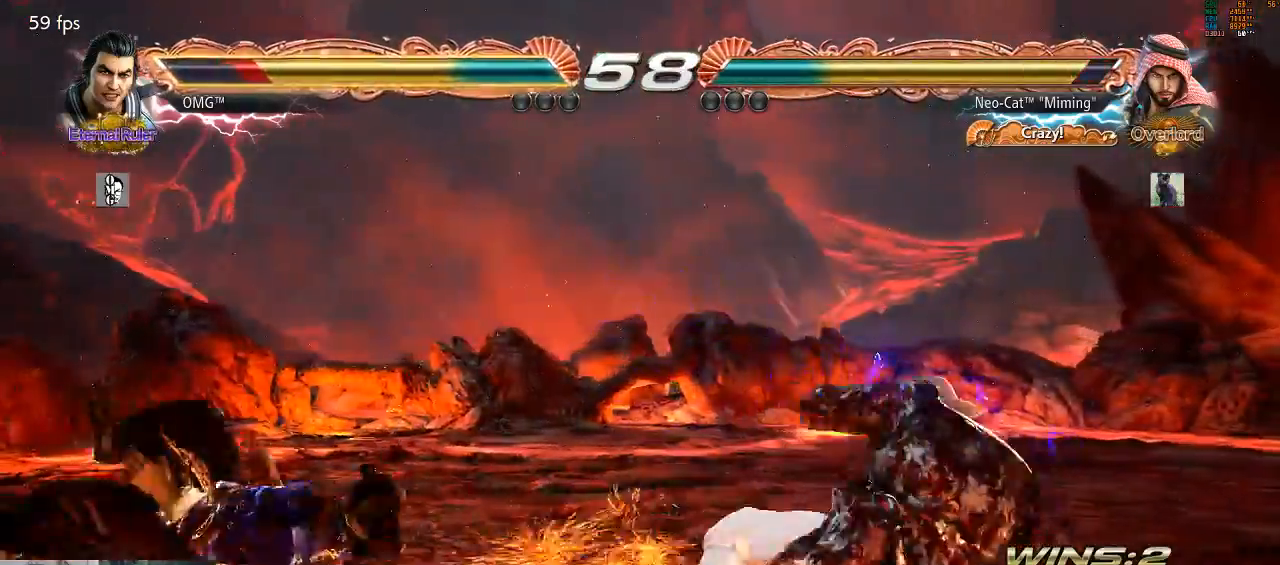
{"dt_ms": 500, "buttons": ["SQUARE"], "left_stick": "center", "events": [[233, "CIRCLE", "down"], [267, "left_stick", "center"], [333, "CIRCLE", "up"], [500, "SQUARE", "down"]]}
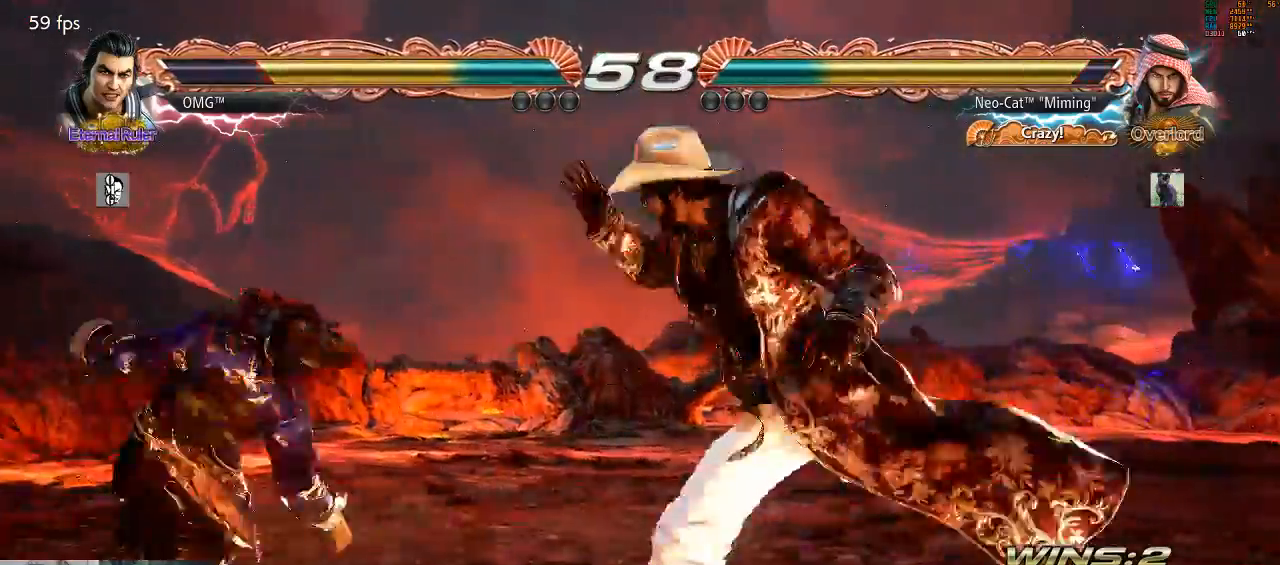
{"dt_ms": 500, "buttons": [], "left_stick": "center", "events": [[67, "SQUARE", "up"]]}
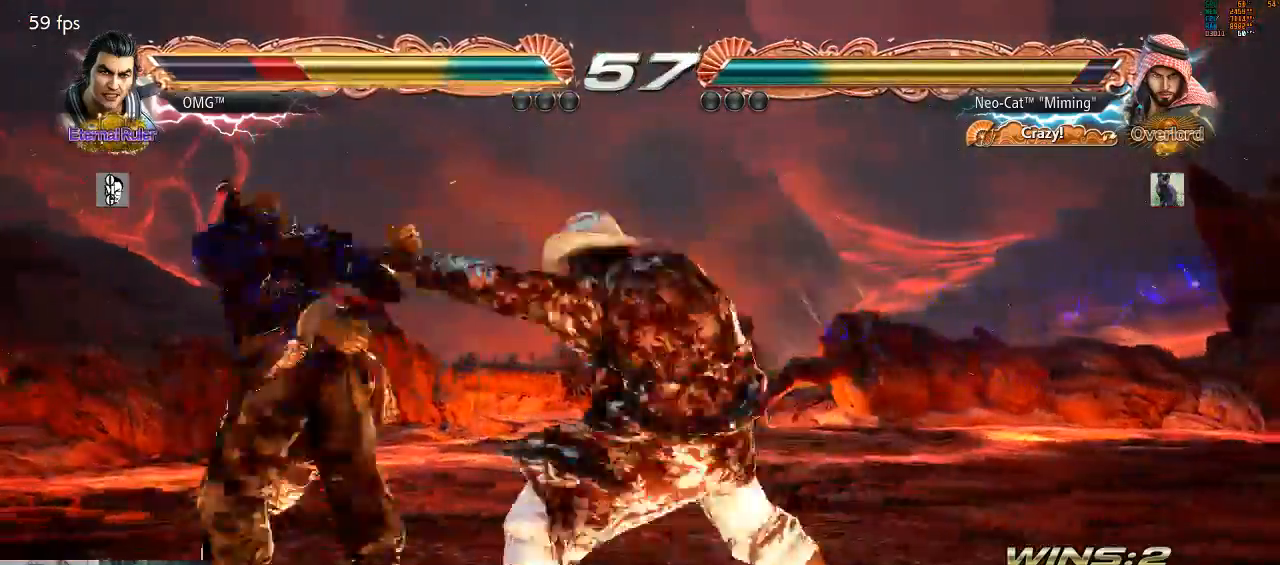
{"dt_ms": 500, "buttons": [], "left_stick": "center", "events": [[433, "left_stick", "left"], [500, "left_stick", "center"]]}
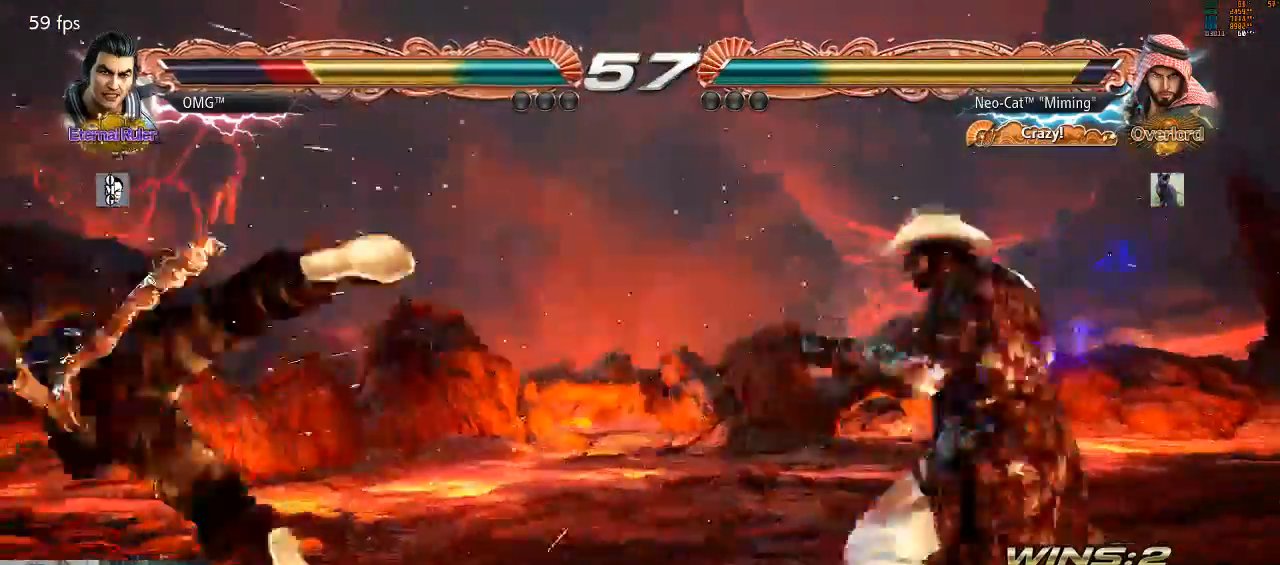
{"dt_ms": 500, "buttons": [], "left_stick": "down-left", "events": [[67, "left_stick", "left"], [367, "left_stick", "down-left"], [400, "SQUARE", "down"], [467, "SQUARE", "up"]]}
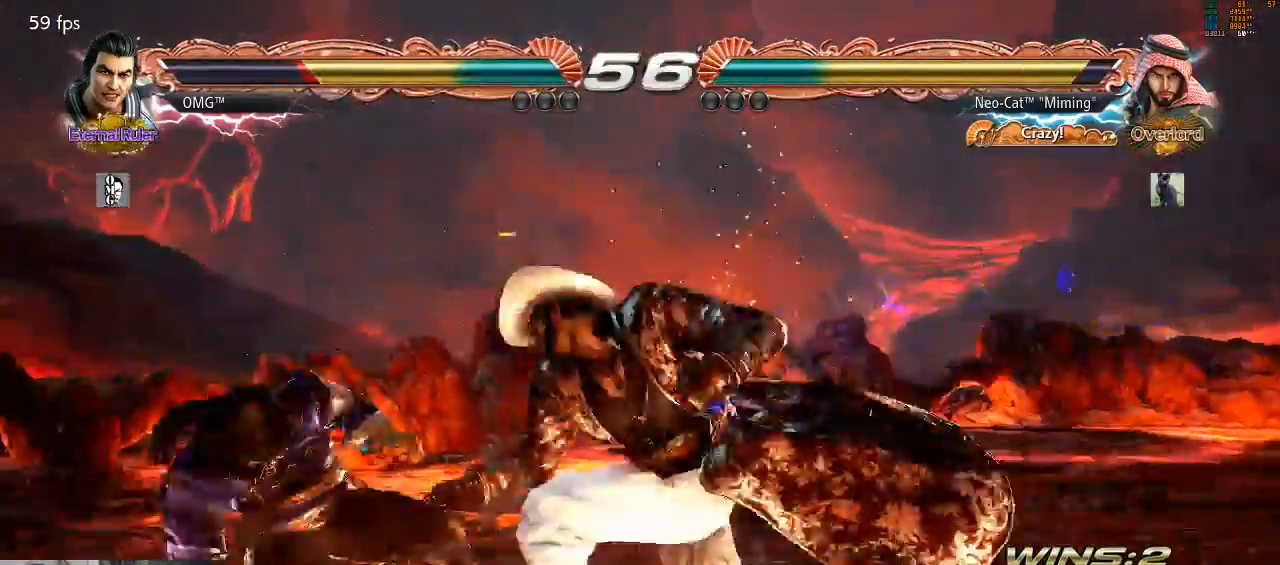
{"dt_ms": 500, "buttons": [], "left_stick": "up-left"}
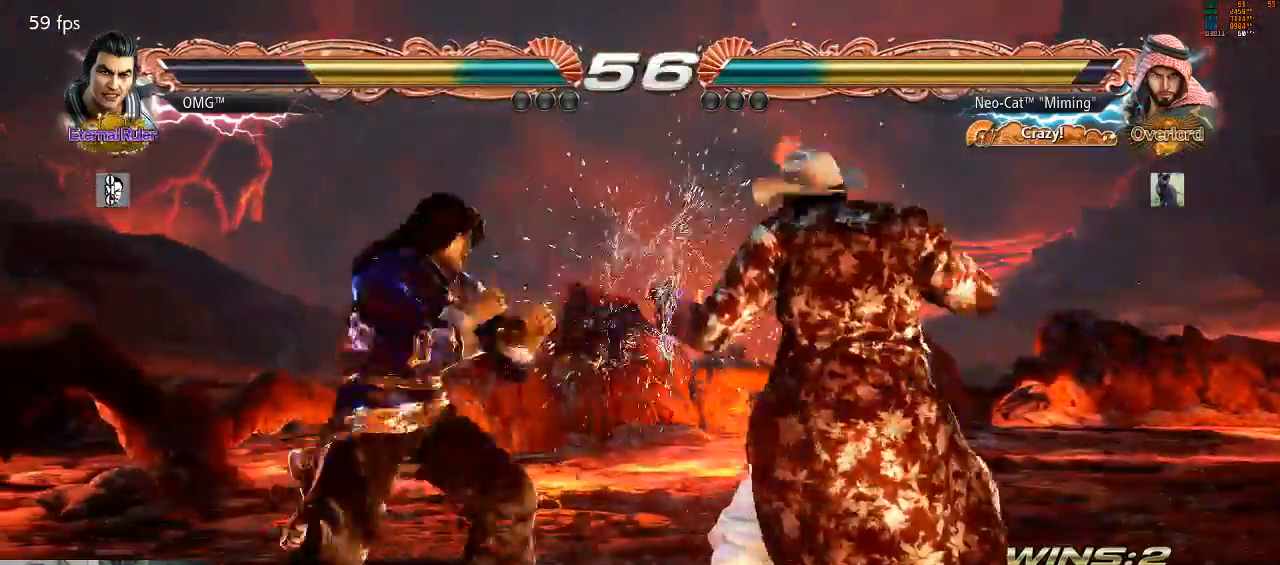
{"dt_ms": 500, "buttons": [], "left_stick": "center", "events": [[33, "CROSS", "down"], [100, "CROSS", "up"], [167, "left_stick", "center"]]}
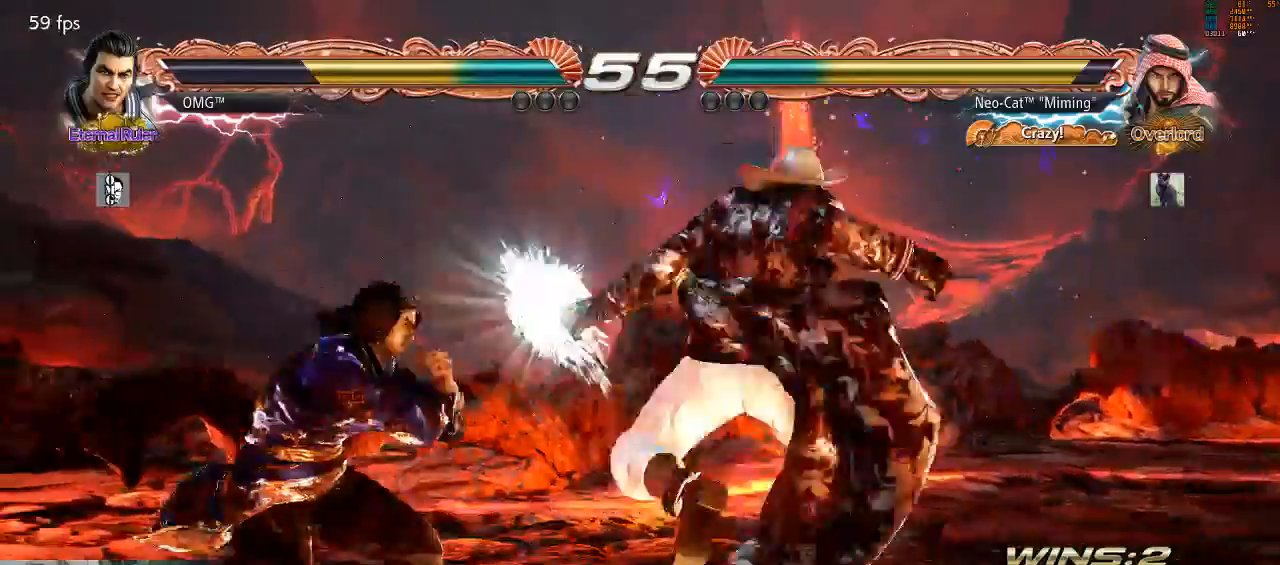
{"dt_ms": 500, "buttons": [], "left_stick": "right", "events": [[200, "left_stick", "right"]]}